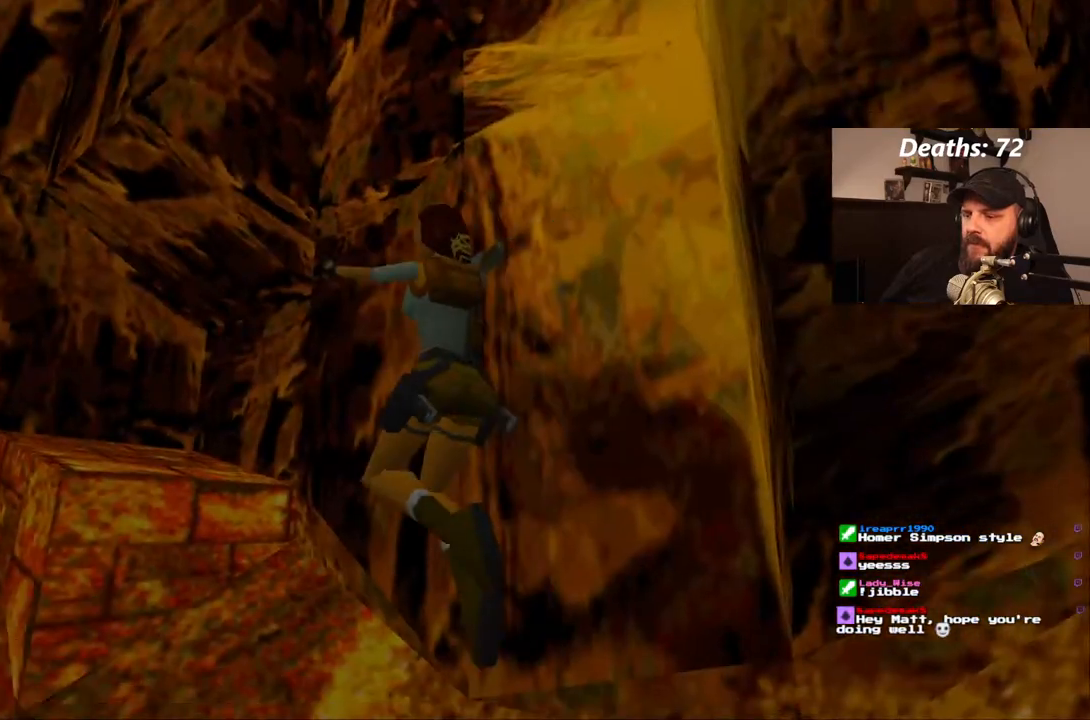
Gameplay with a controller (PlayStation layout); each line is a JSON object with the inputs held at the frame after it. "events" lists button and stick changes between this image and that frame as [ms after this image, input, new state], when the widget could be followed in between. Not read: L3 R3.
{"buttons": ["SQUARE"], "left_stick": "center", "right_stick": "center", "events": [[283, "DPAD_RIGHT", "up"], [367, "SQUARE", "up"], [483, "SQUARE", "down"]]}
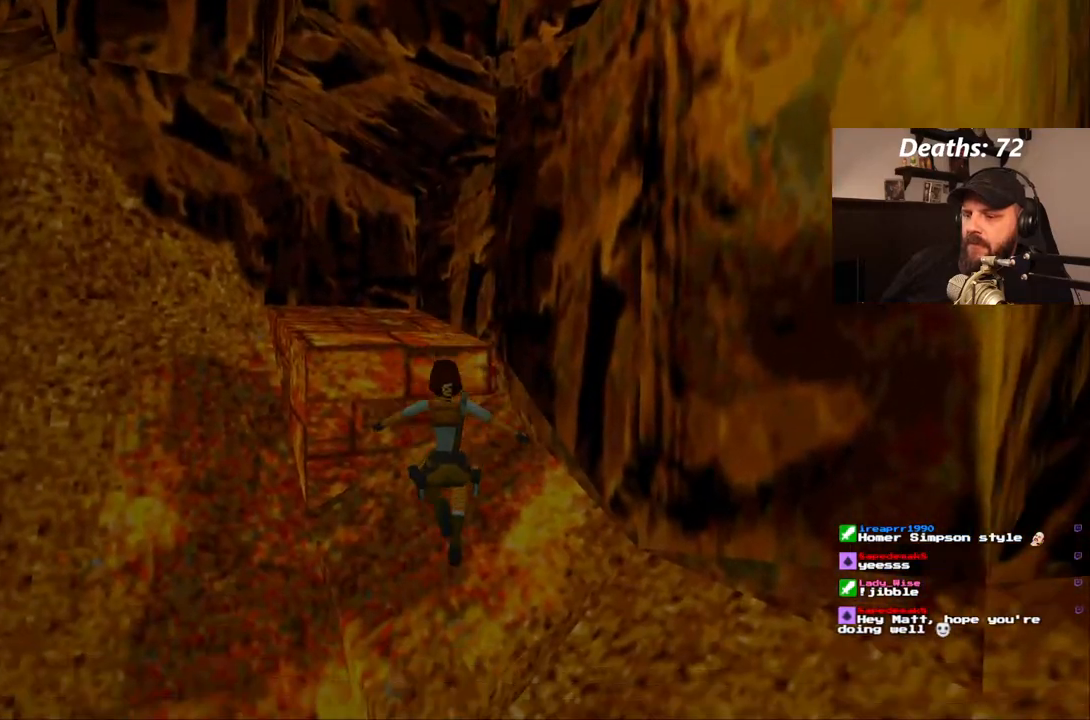
{"buttons": ["SQUARE"], "left_stick": "center", "right_stick": "center", "events": []}
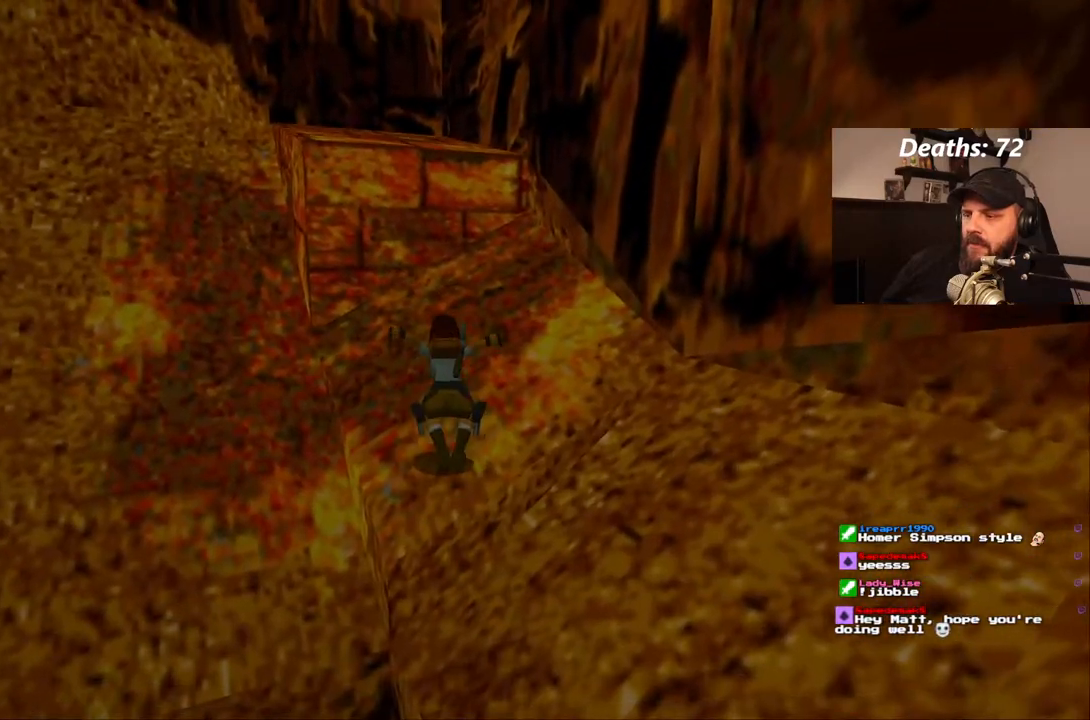
{"buttons": [], "left_stick": "center", "right_stick": "center", "events": [[183, "SQUARE", "up"]]}
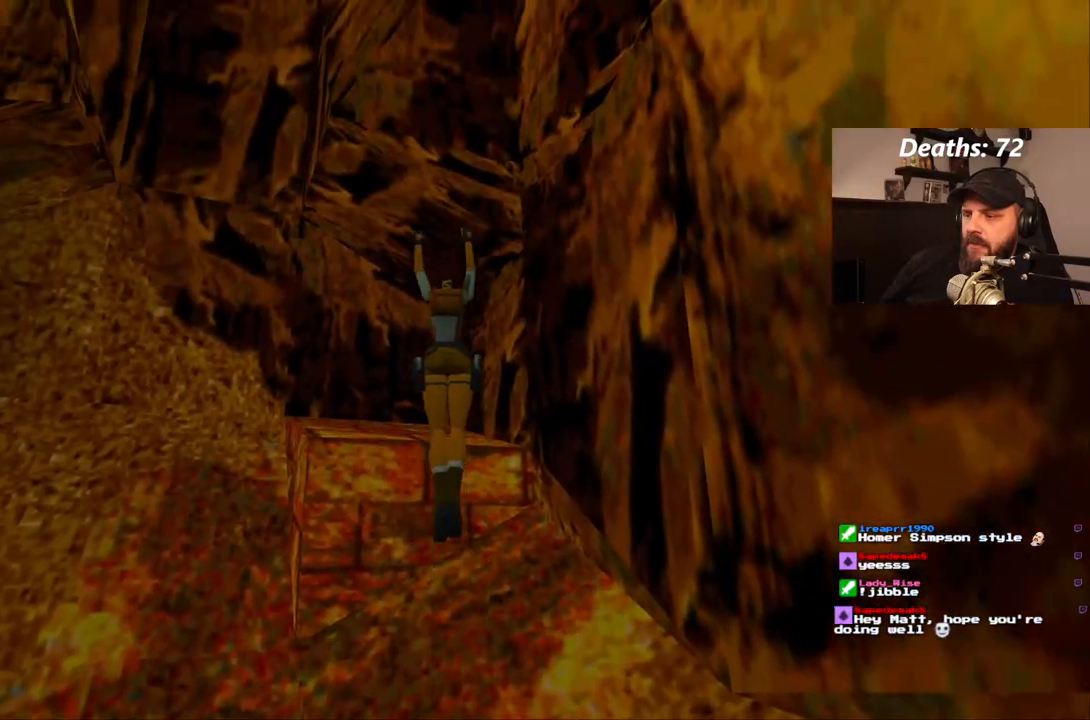
{"buttons": [], "left_stick": "center", "right_stick": "center", "events": []}
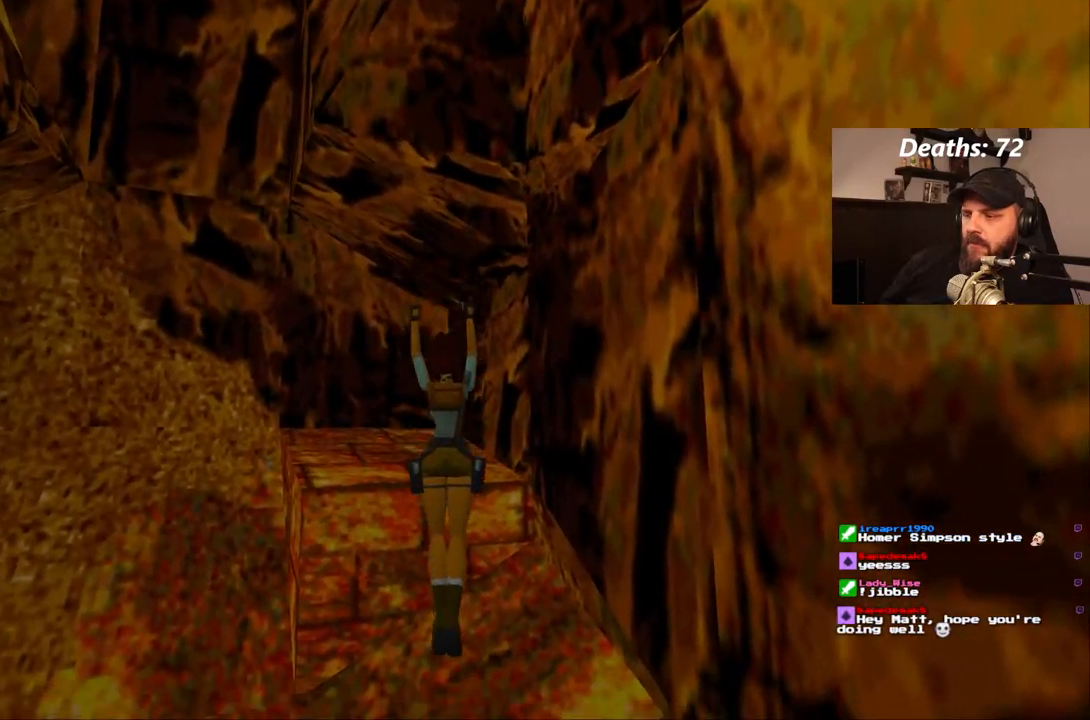
{"buttons": ["SQUARE", "DPAD_UP"], "left_stick": "center", "right_stick": "center", "events": [[267, "SQUARE", "down"], [400, "DPAD_UP", "down"]]}
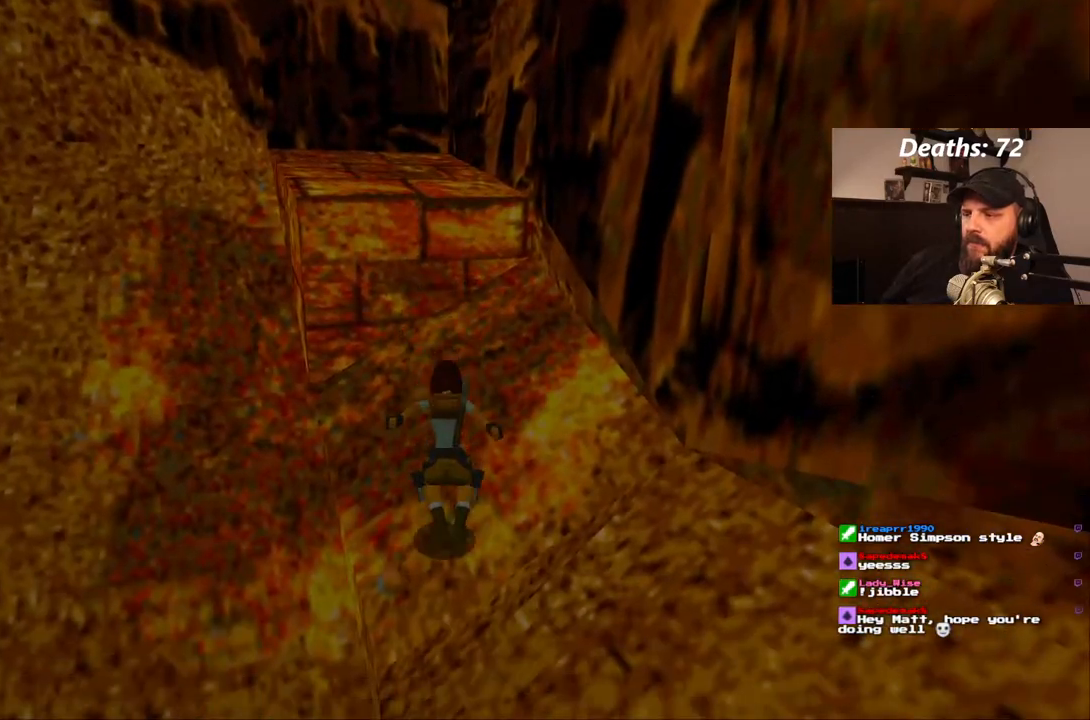
{"buttons": [], "left_stick": "center", "right_stick": "center", "events": [[300, "DPAD_UP", "up"], [367, "SQUARE", "up"]]}
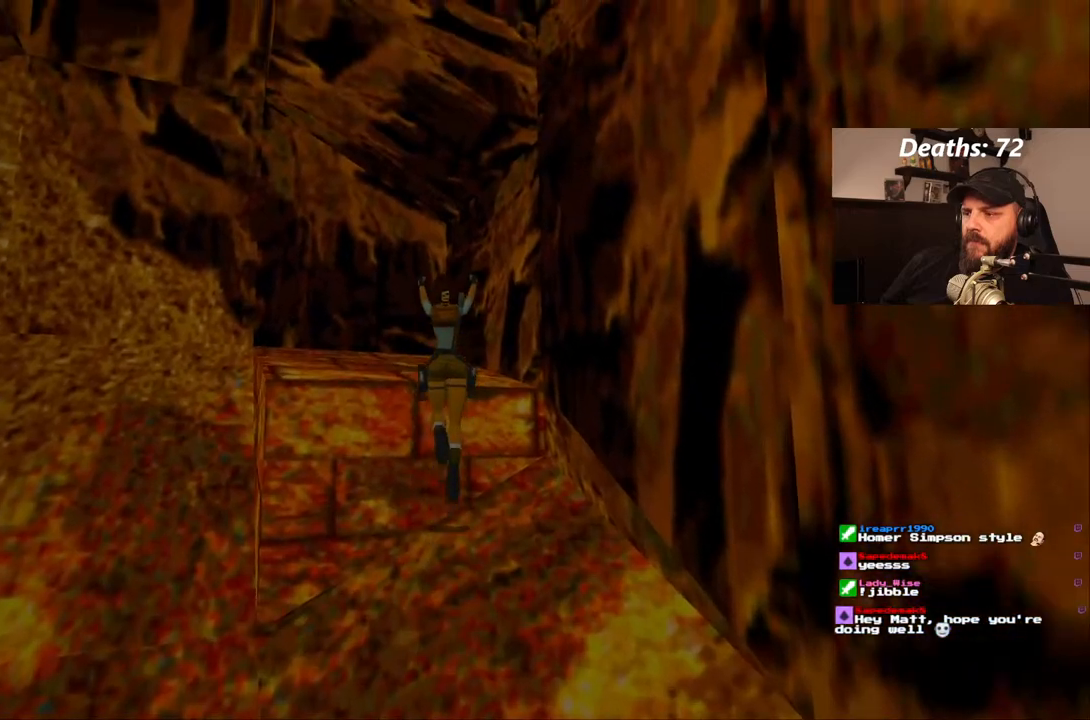
{"buttons": [], "left_stick": "center", "right_stick": "center", "events": []}
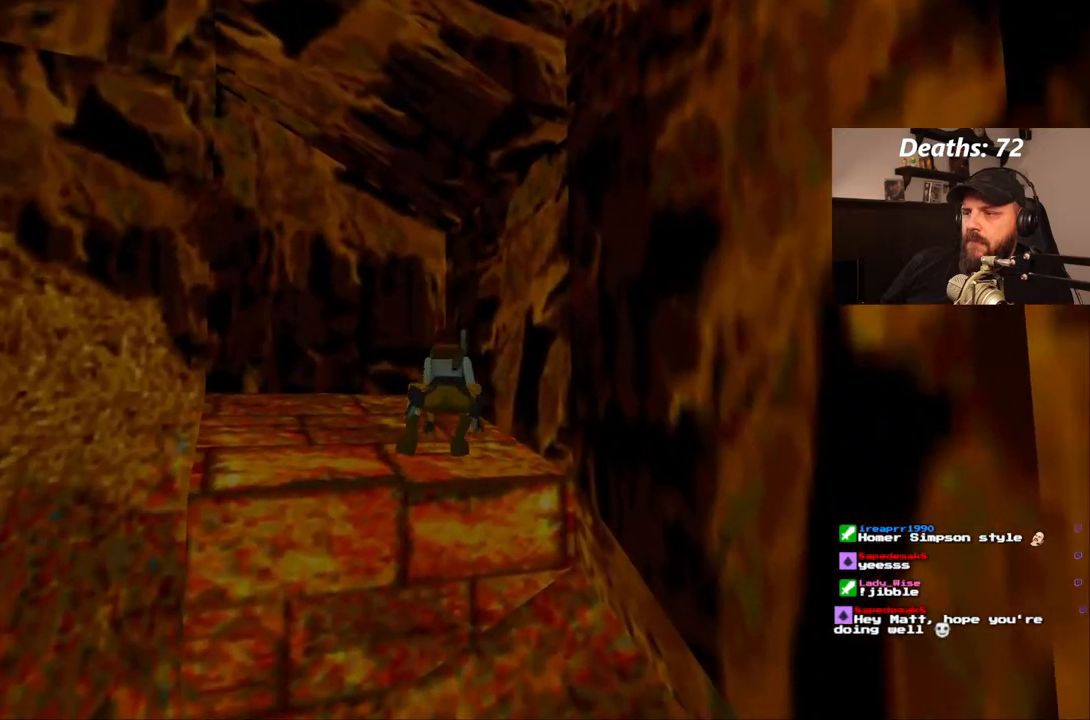
{"buttons": ["DPAD_LEFT"], "left_stick": "center", "right_stick": "center", "events": [[50, "DPAD_LEFT", "down"]]}
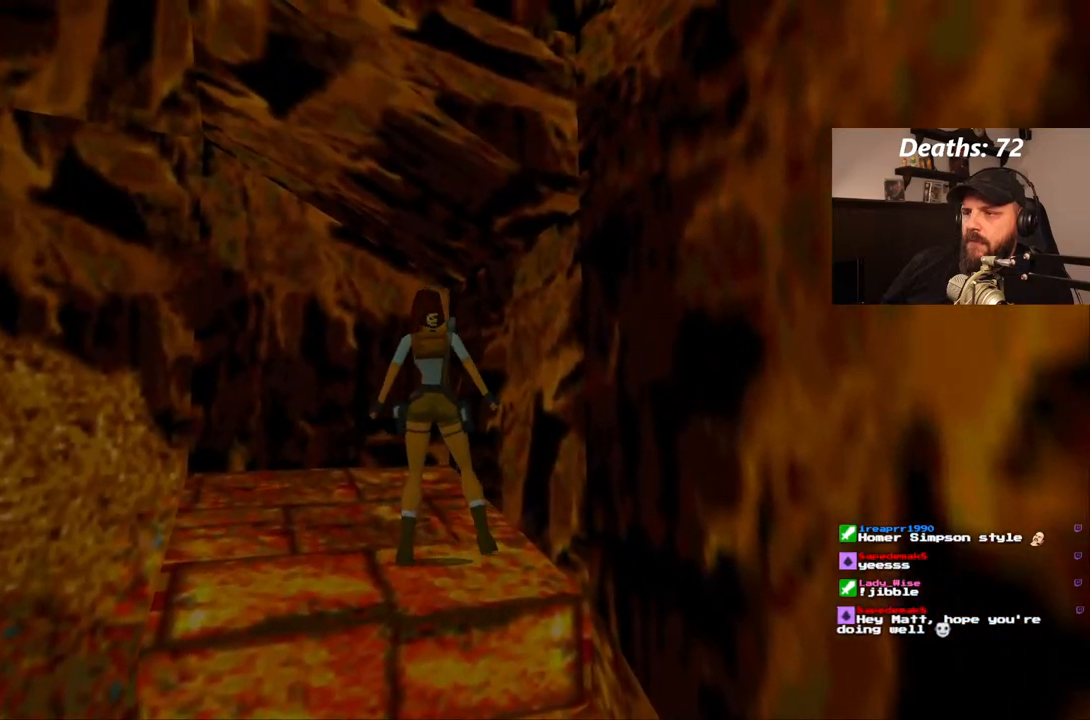
{"buttons": ["DPAD_LEFT"], "left_stick": "center", "right_stick": "center", "events": []}
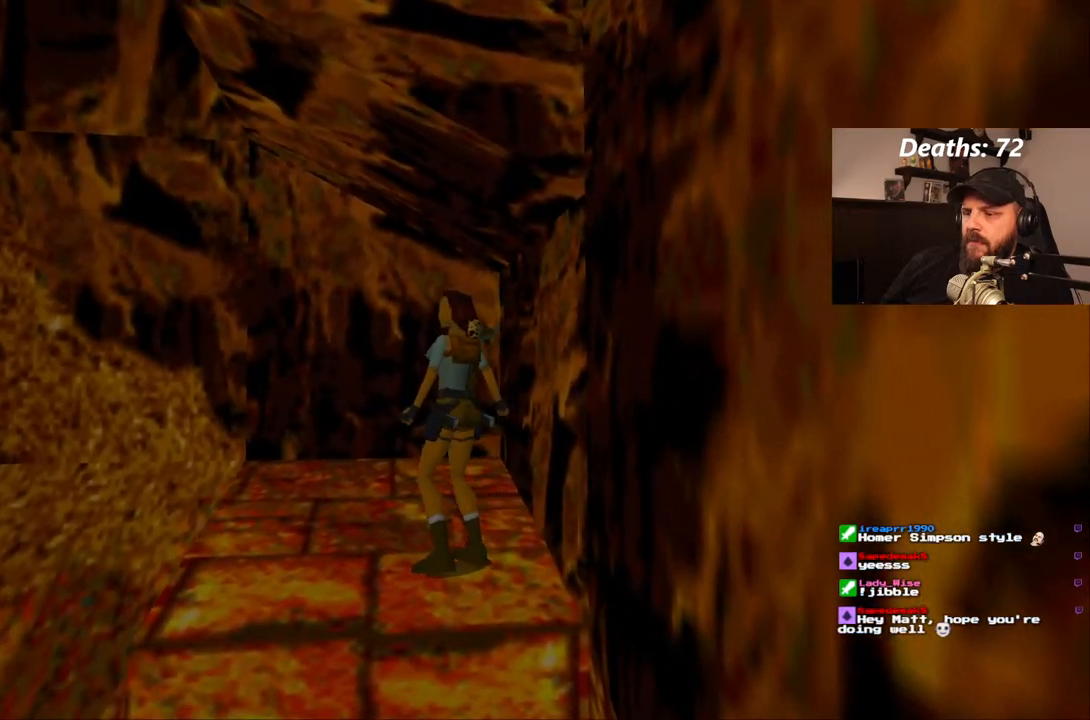
{"buttons": [], "left_stick": "center", "right_stick": "center", "events": [[167, "DPAD_LEFT", "up"], [267, "DPAD_UP", "down"], [350, "DPAD_UP", "up"]]}
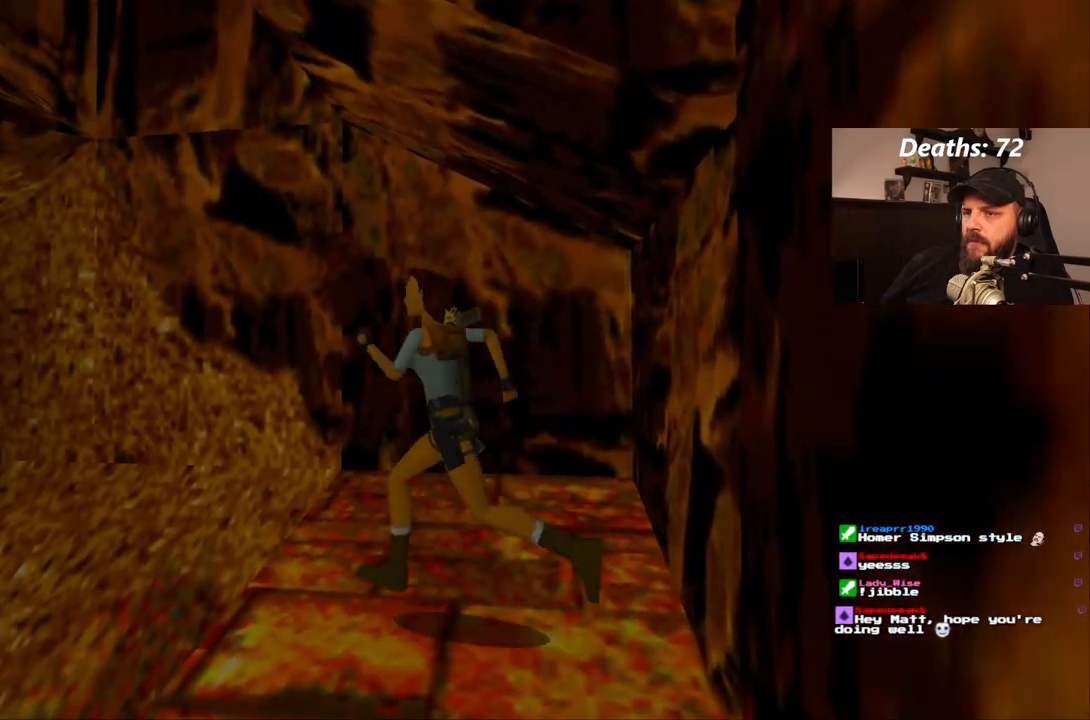
{"buttons": ["L1"], "left_stick": "center", "right_stick": "center", "events": [[200, "L1", "down"]]}
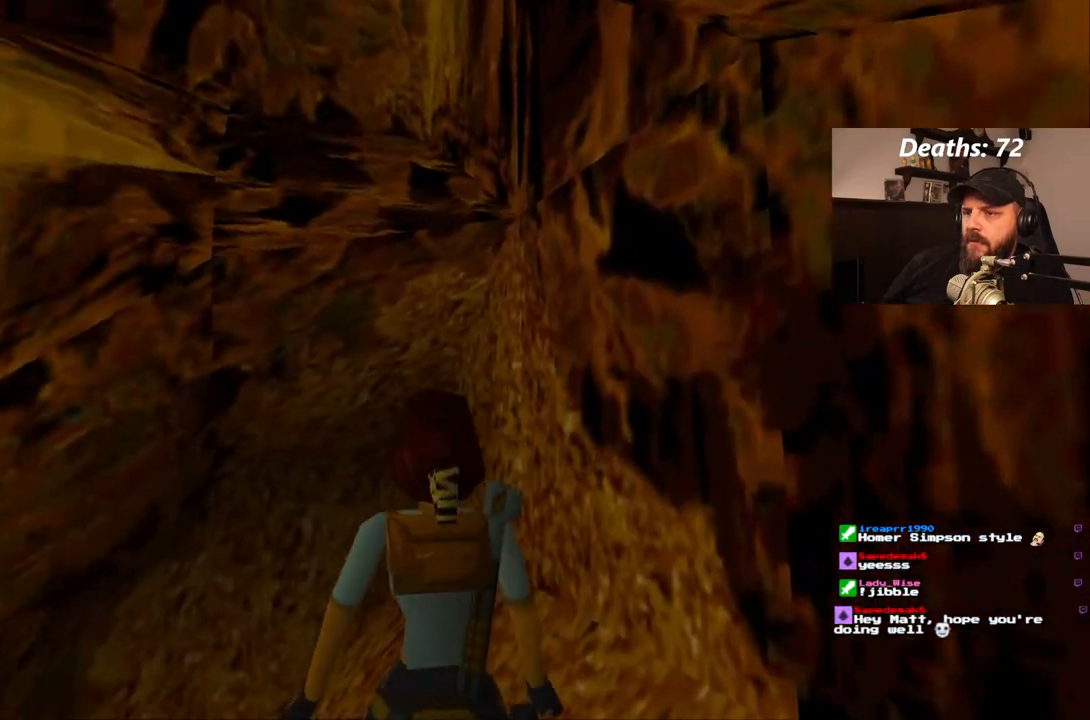
{"buttons": ["R1", "DPAD_UP"], "left_stick": "center", "right_stick": "center", "events": [[233, "R1", "down"], [283, "L1", "up"], [367, "DPAD_UP", "down"]]}
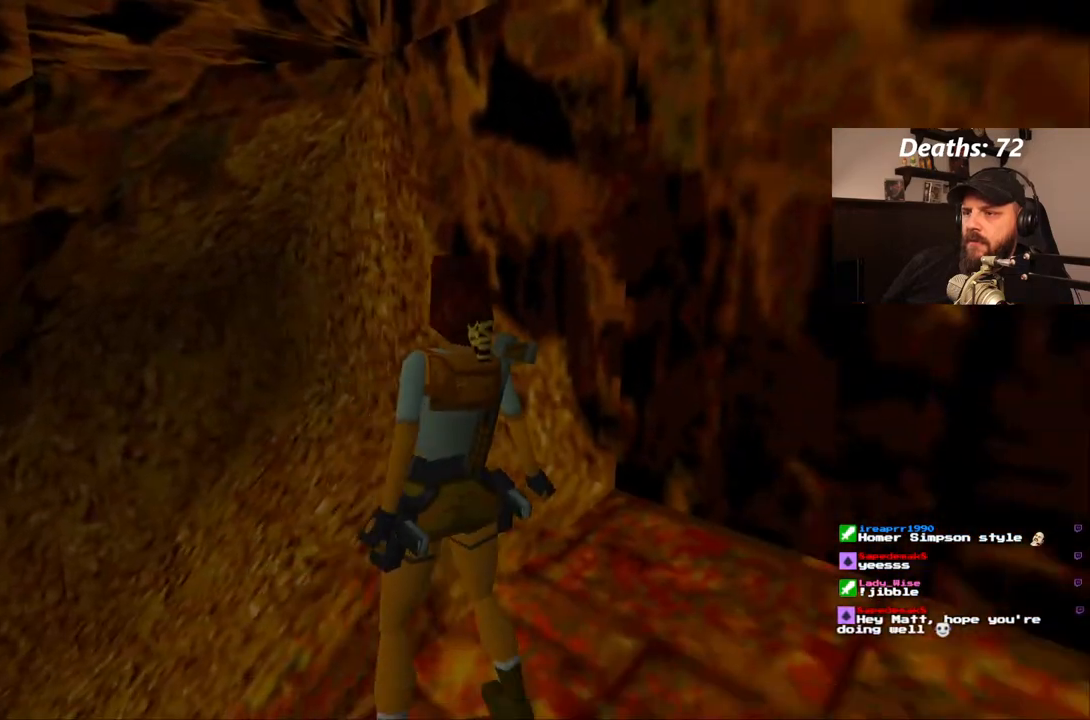
{"buttons": ["R1"], "left_stick": "center", "right_stick": "center", "events": [[483, "DPAD_UP", "up"]]}
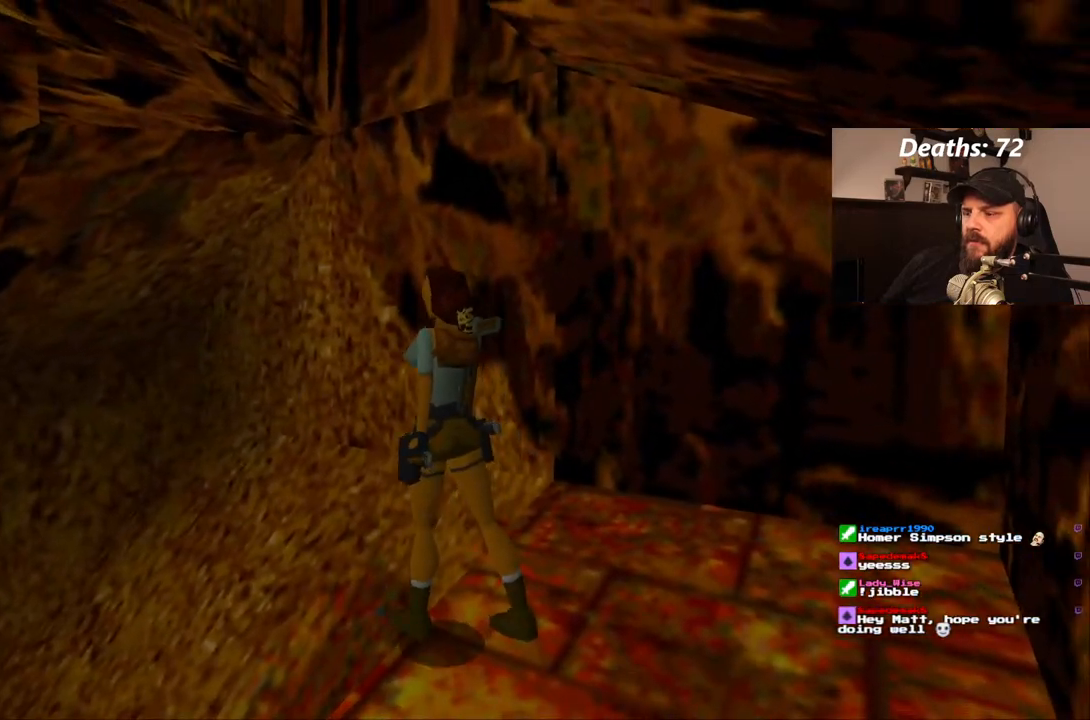
{"buttons": ["R1", "DPAD_RIGHT"], "left_stick": "center", "right_stick": "center", "events": [[133, "DPAD_RIGHT", "down"]]}
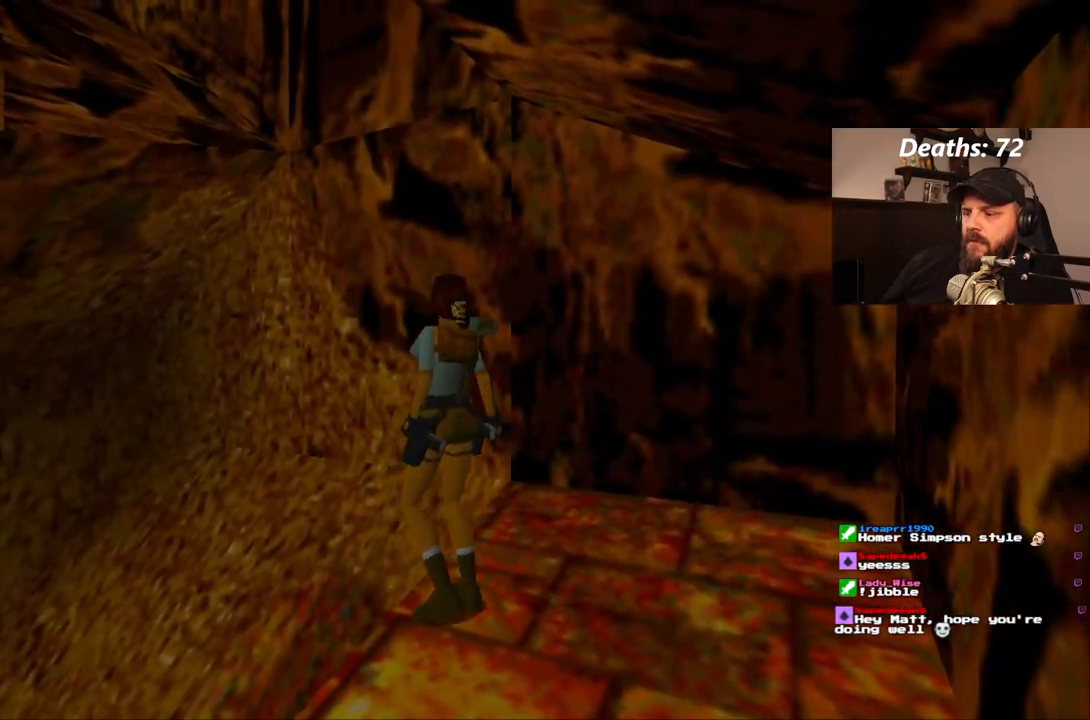
{"buttons": ["R1", "DPAD_RIGHT"], "left_stick": "center", "right_stick": "center", "events": []}
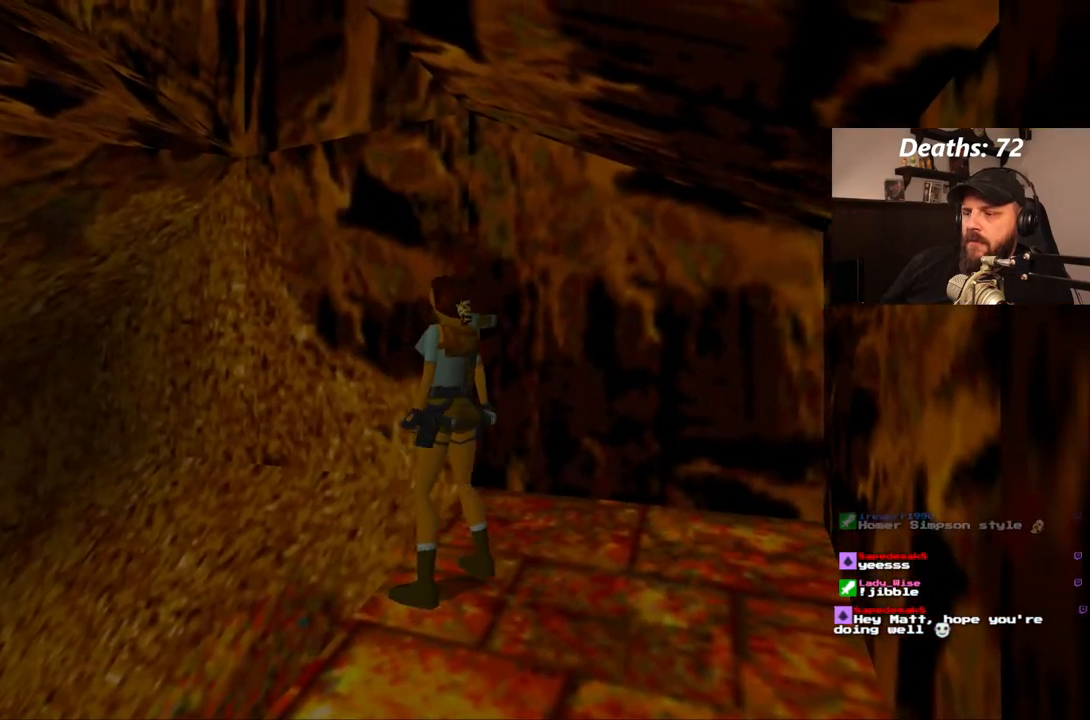
{"buttons": ["R1", "DPAD_RIGHT"], "left_stick": "center", "right_stick": "center", "events": []}
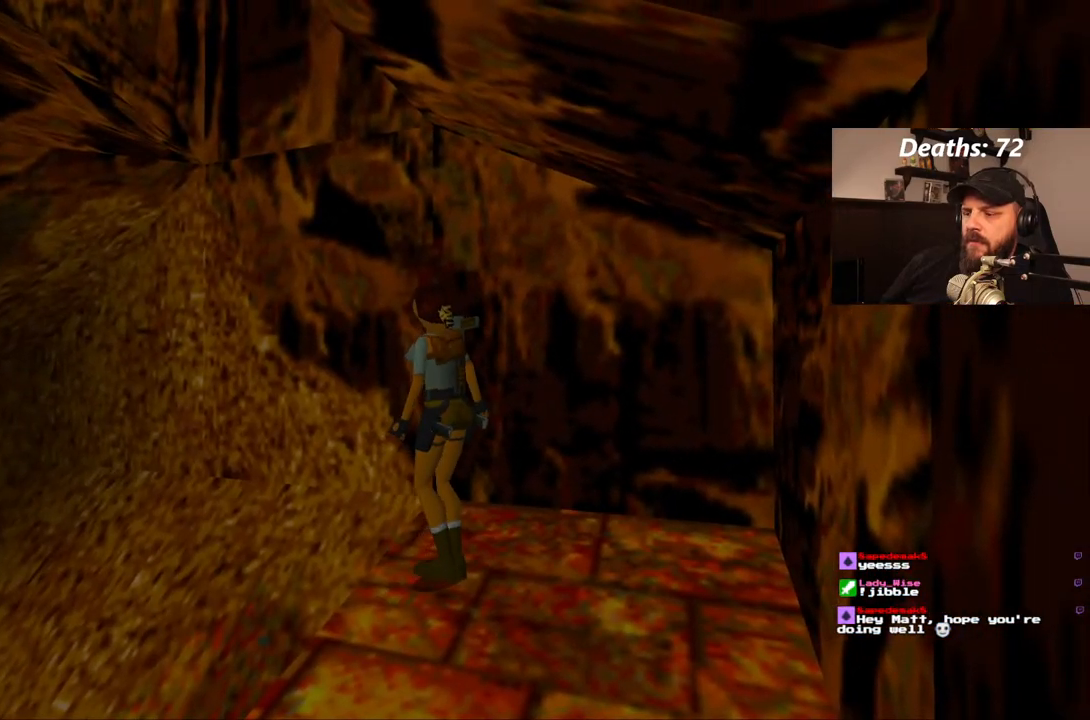
{"buttons": ["R1"], "left_stick": "center", "right_stick": "center", "events": [[383, "DPAD_RIGHT", "up"]]}
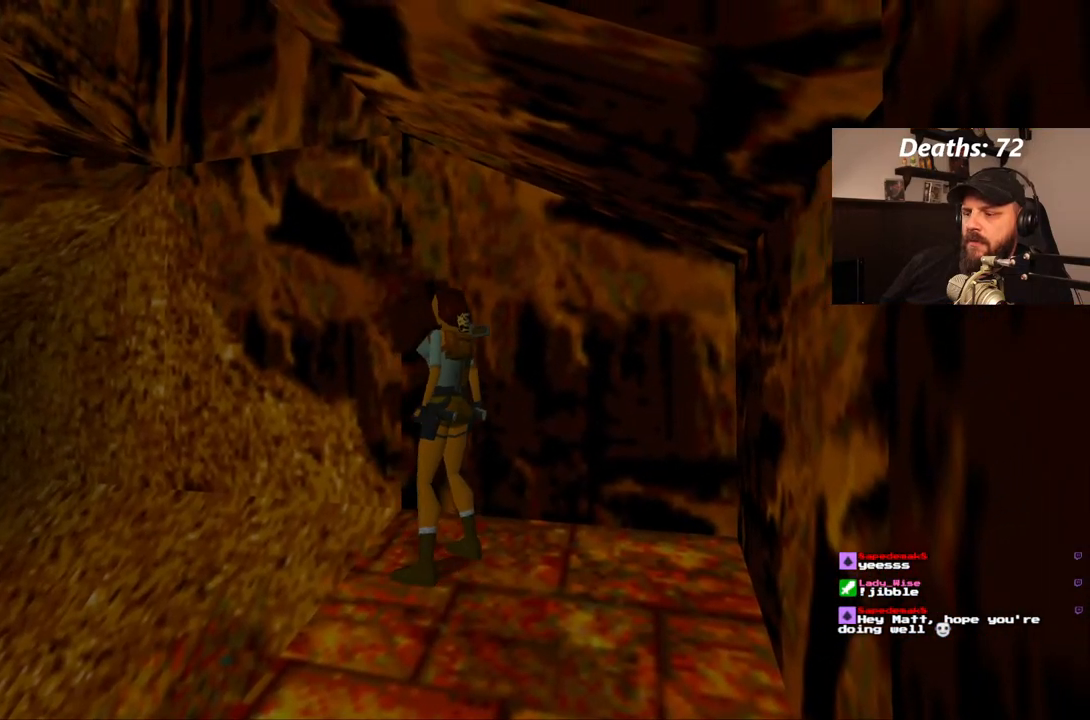
{"buttons": ["R1", "DPAD_UP"], "left_stick": "center", "right_stick": "center", "events": [[50, "DPAD_UP", "down"]]}
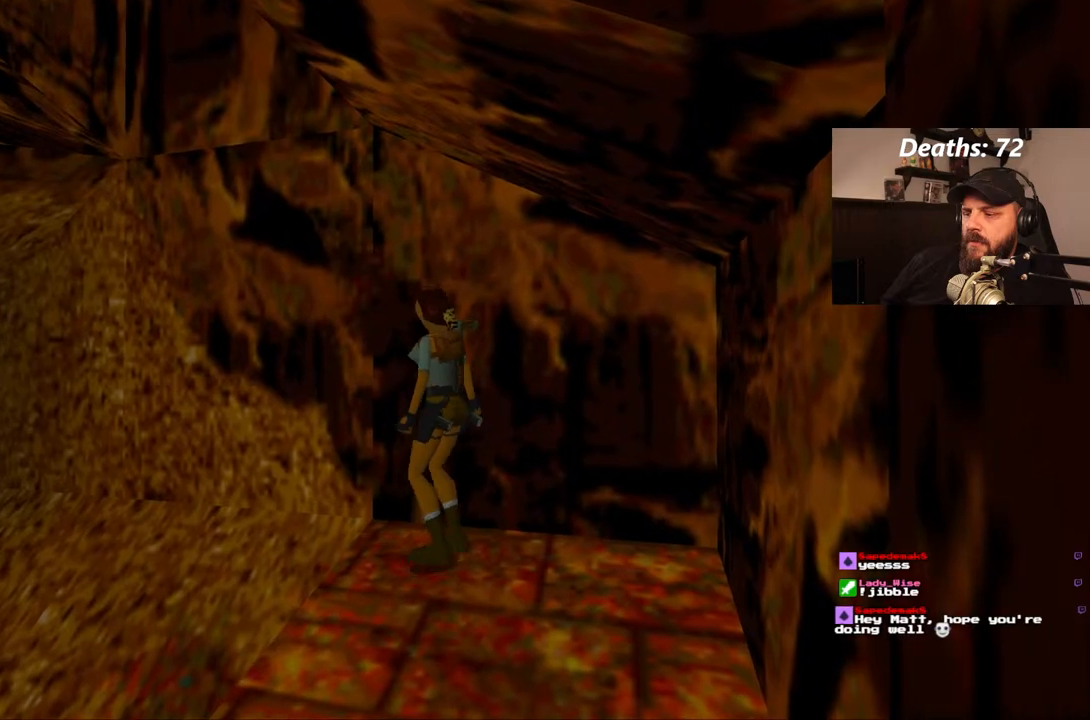
{"buttons": ["R1", "DPAD_UP"], "left_stick": "center", "right_stick": "center", "events": []}
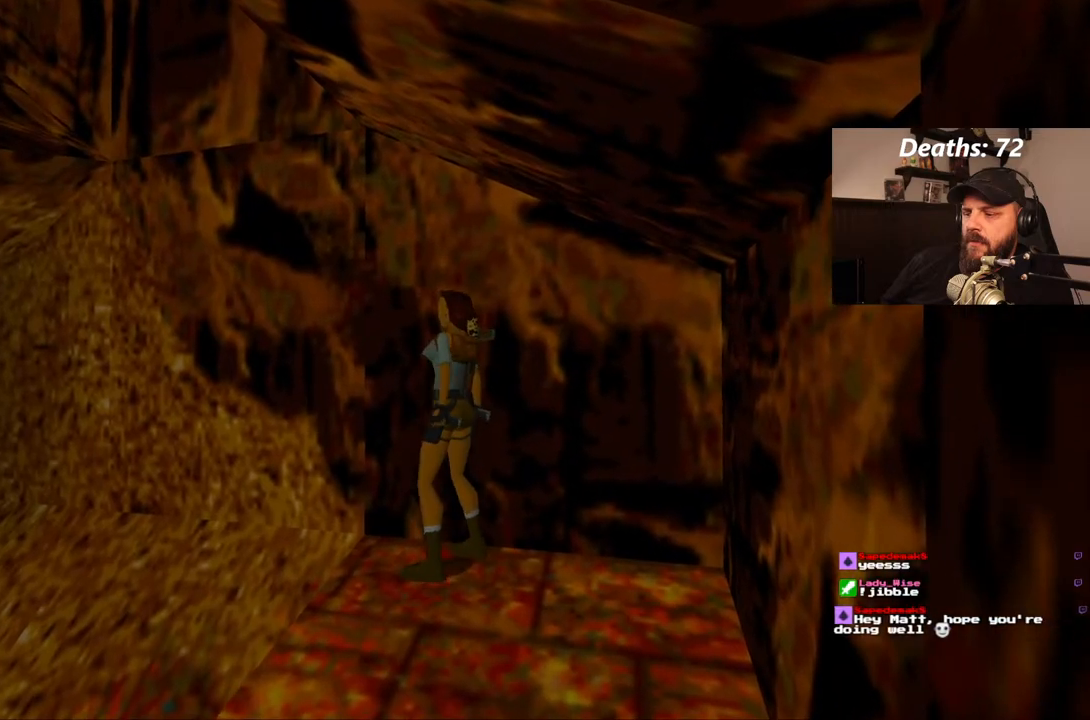
{"buttons": ["R1", "DPAD_UP"], "left_stick": "center", "right_stick": "center", "events": []}
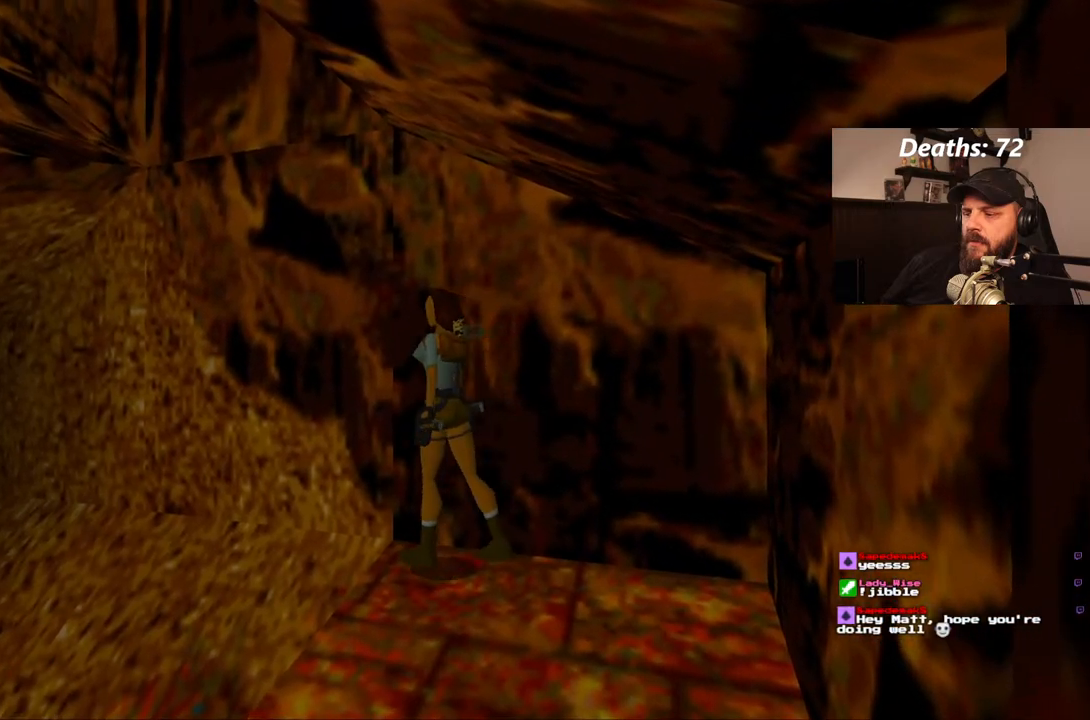
{"buttons": ["R1"], "left_stick": "center", "right_stick": "center", "events": [[483, "DPAD_UP", "up"]]}
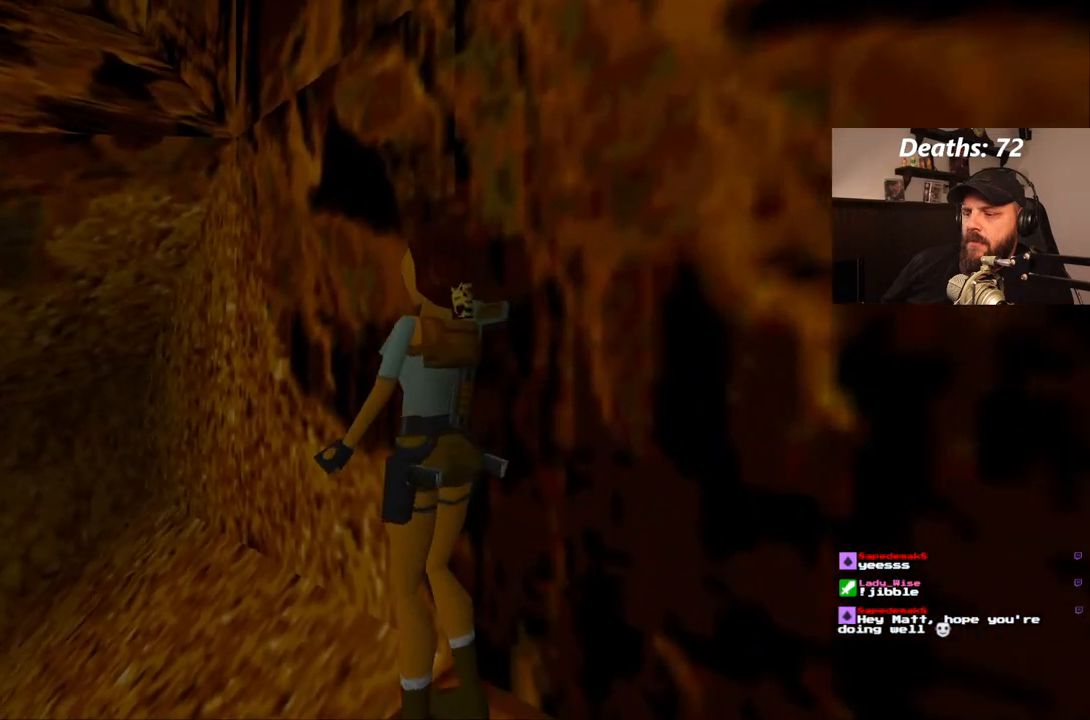
{"buttons": ["SQUARE"], "left_stick": "center", "right_stick": "center", "events": [[50, "R1", "up"], [483, "SQUARE", "down"]]}
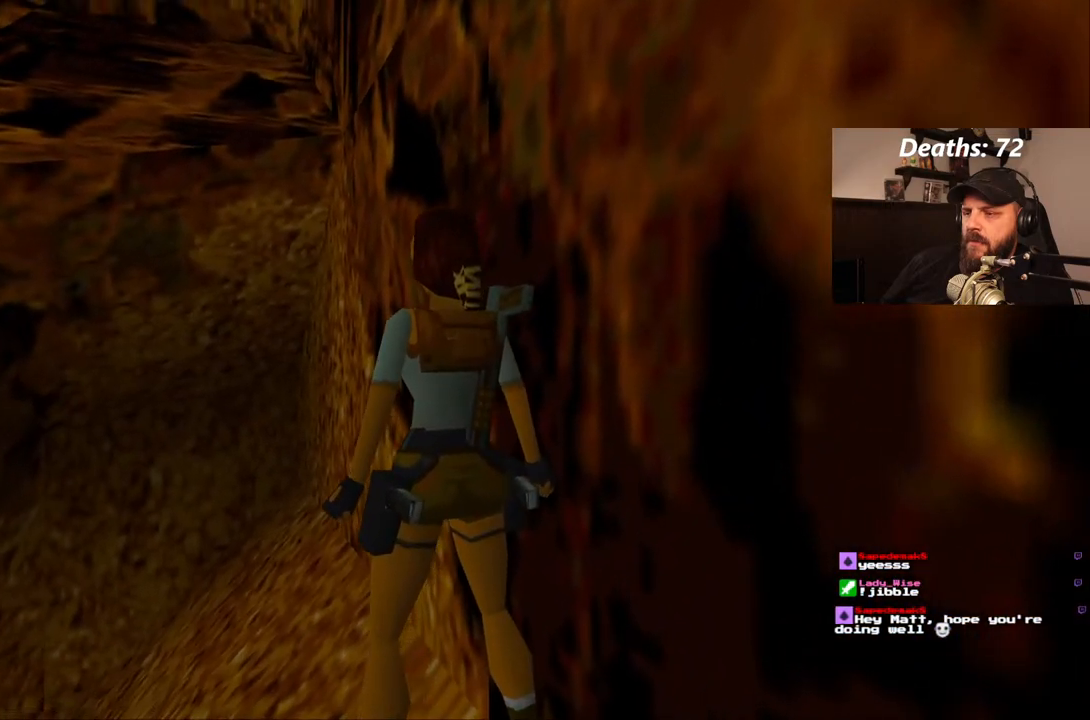
{"buttons": ["CROSS"], "left_stick": "center", "right_stick": "center", "events": [[100, "DPAD_UP", "down"], [200, "SQUARE", "up"], [217, "DPAD_UP", "up"], [283, "CROSS", "down"]]}
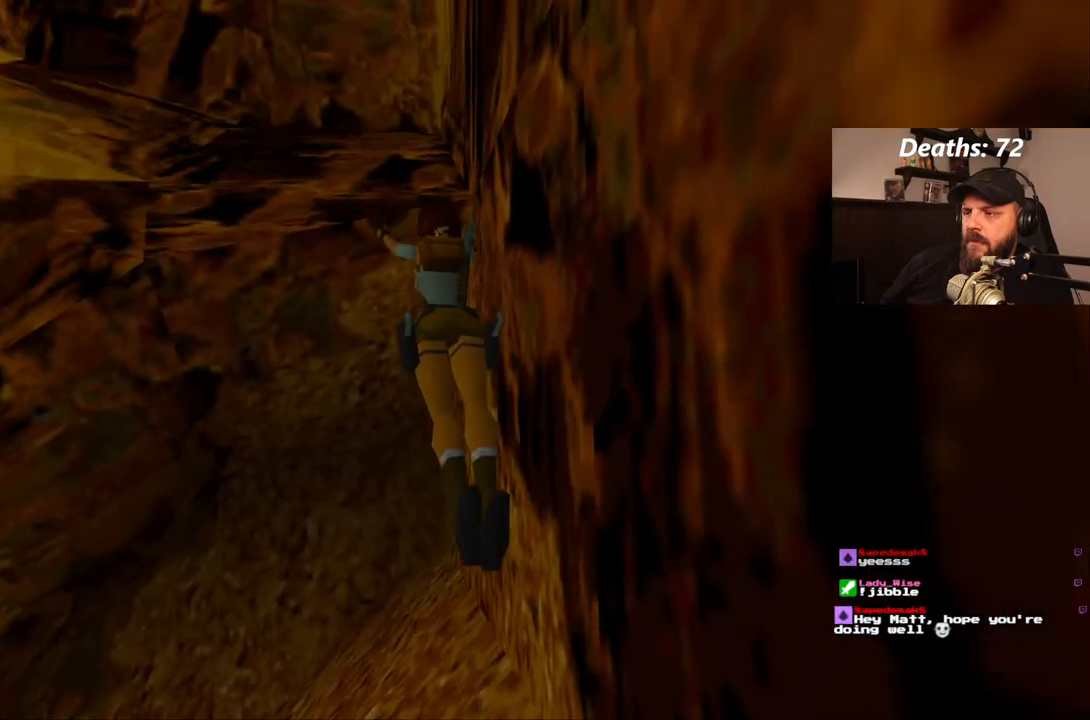
{"buttons": ["CROSS"], "left_stick": "center", "right_stick": "center", "events": []}
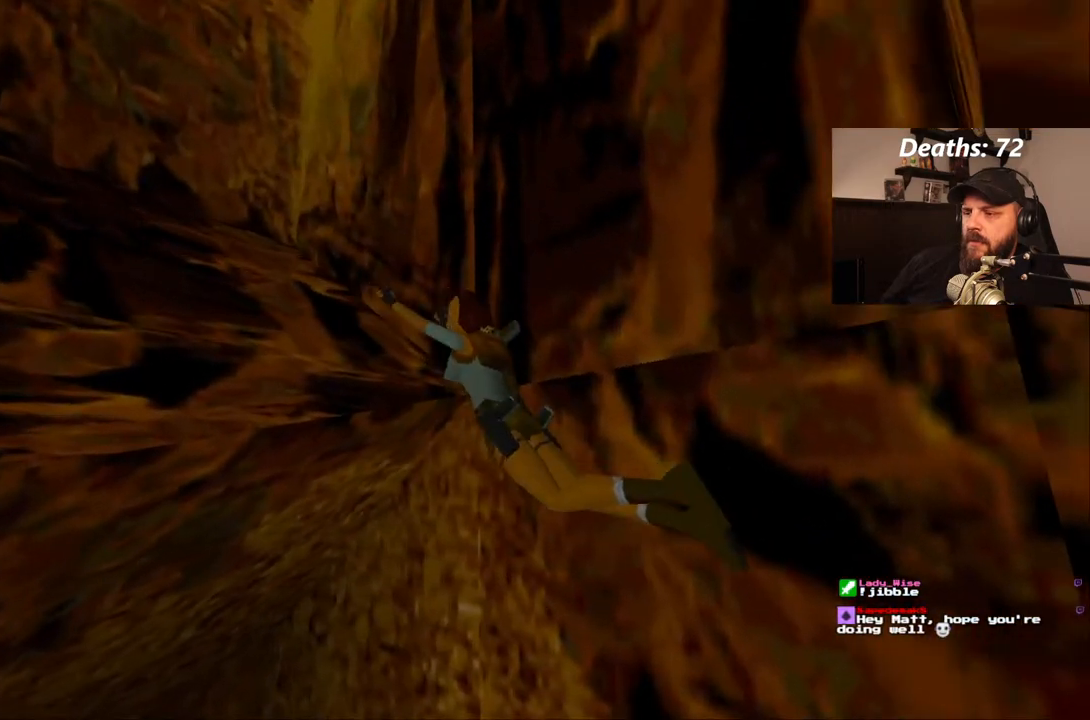
{"buttons": ["CROSS"], "left_stick": "center", "right_stick": "center", "events": []}
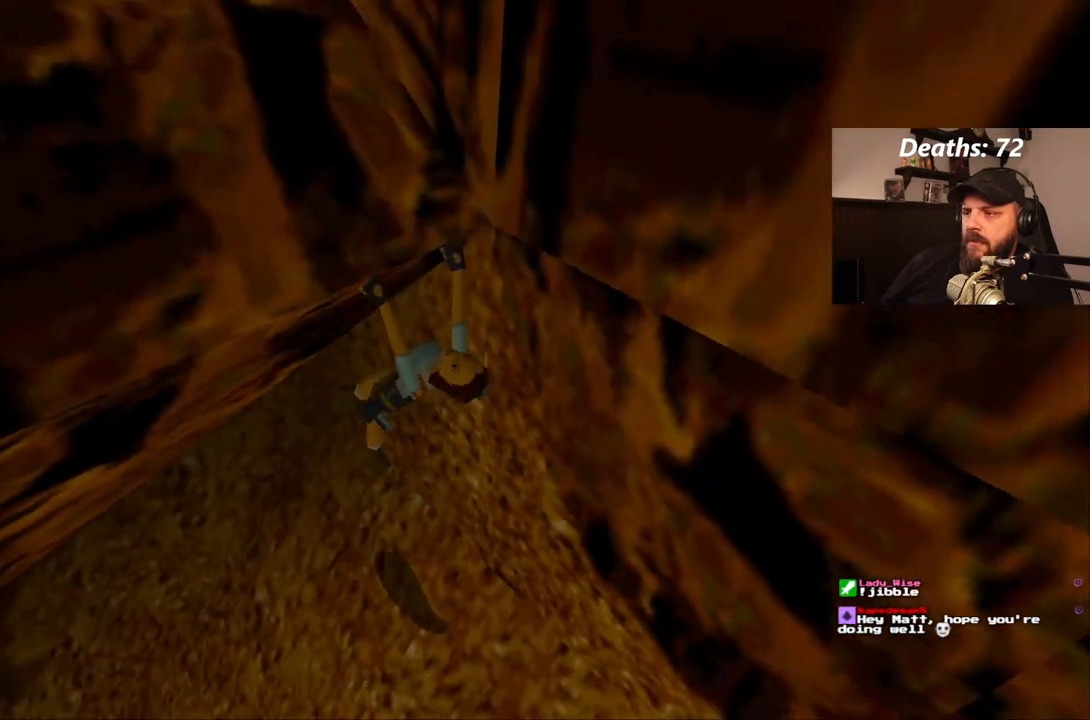
{"buttons": ["CROSS", "DPAD_UP"], "left_stick": "center", "right_stick": "center", "events": [[167, "DPAD_UP", "down"]]}
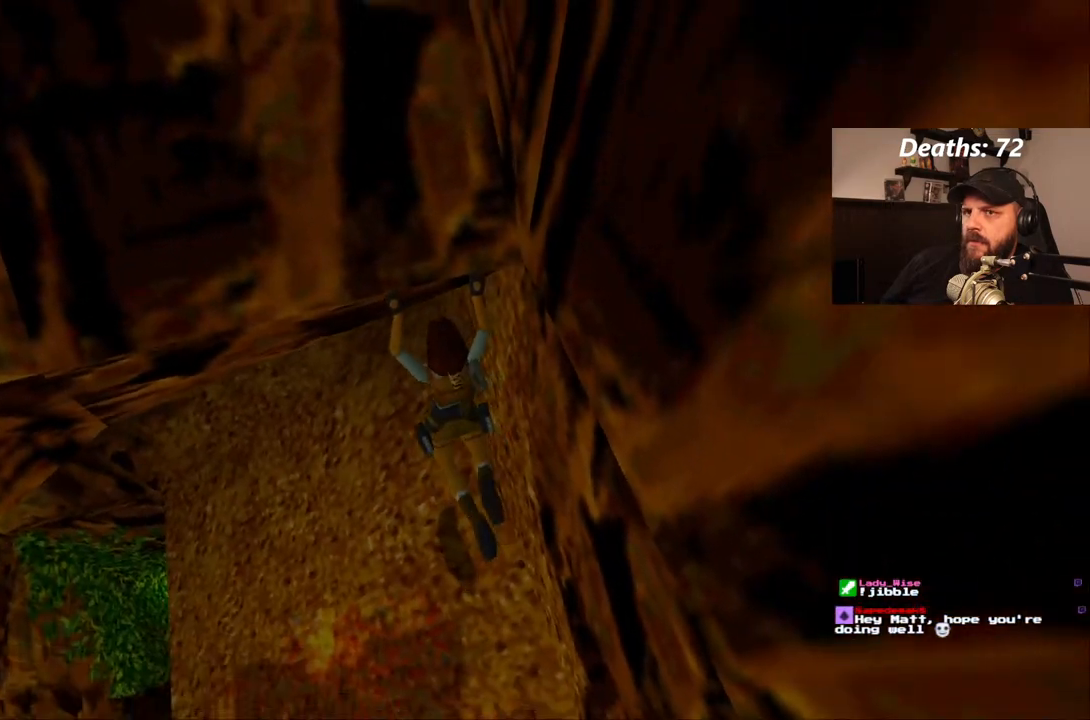
{"buttons": ["CROSS", "DPAD_UP"], "left_stick": "center", "right_stick": "center", "events": []}
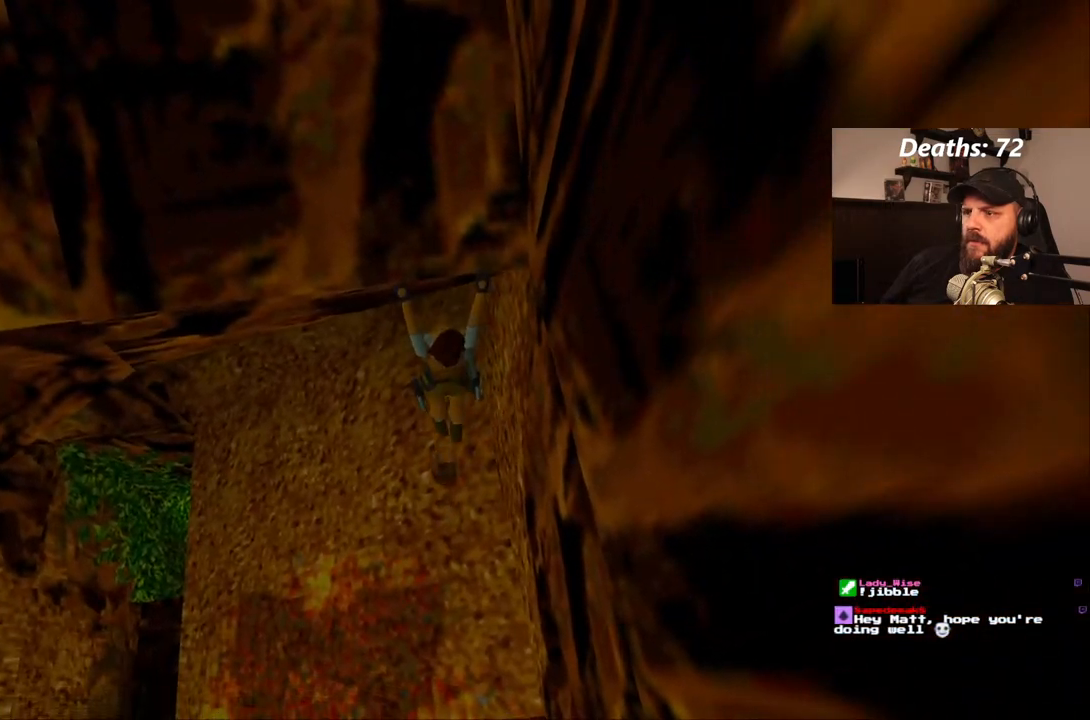
{"buttons": ["SQUARE"], "left_stick": "center", "right_stick": "center", "events": [[300, "CROSS", "up"], [333, "DPAD_UP", "up"], [450, "SQUARE", "down"]]}
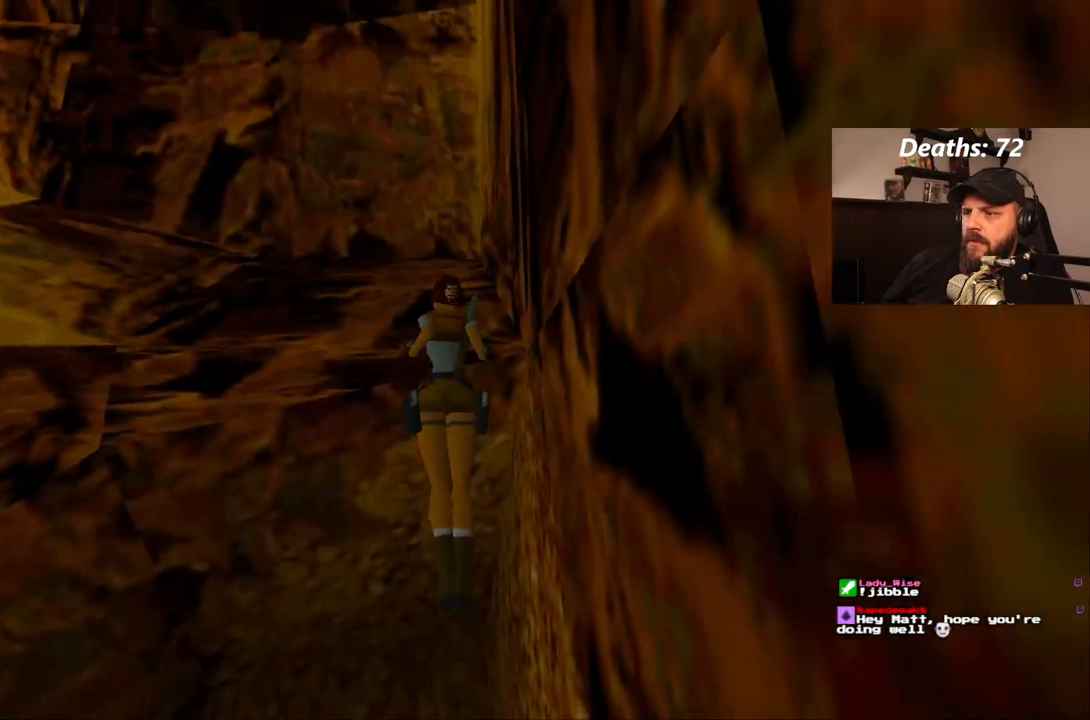
{"buttons": ["SQUARE"], "left_stick": "center", "right_stick": "center", "events": []}